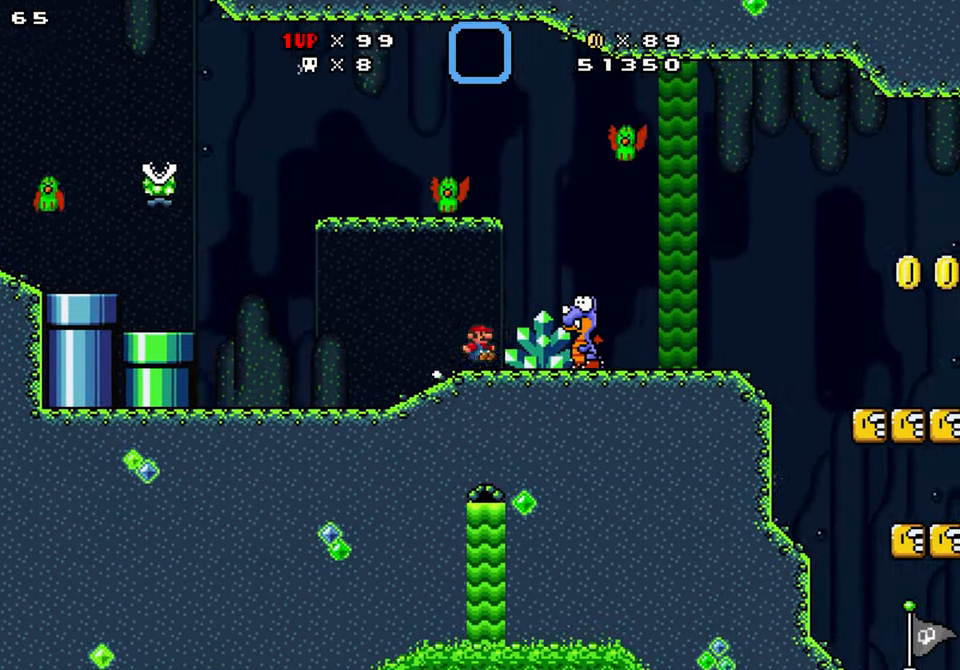
Gameplay with a controller (Nintendo layout); each line is a JSON object with the inputs held at the frame after it. "events" lists button and stick changes between this image and that frame as [ms after this image, input, new state], when the widget could be followed in between. Not read: L1 L3 R1 R3.
{"buttons": ["Y", "DPAD_RIGHT"], "events": [[433, "DPAD_DOWN", "up"]]}
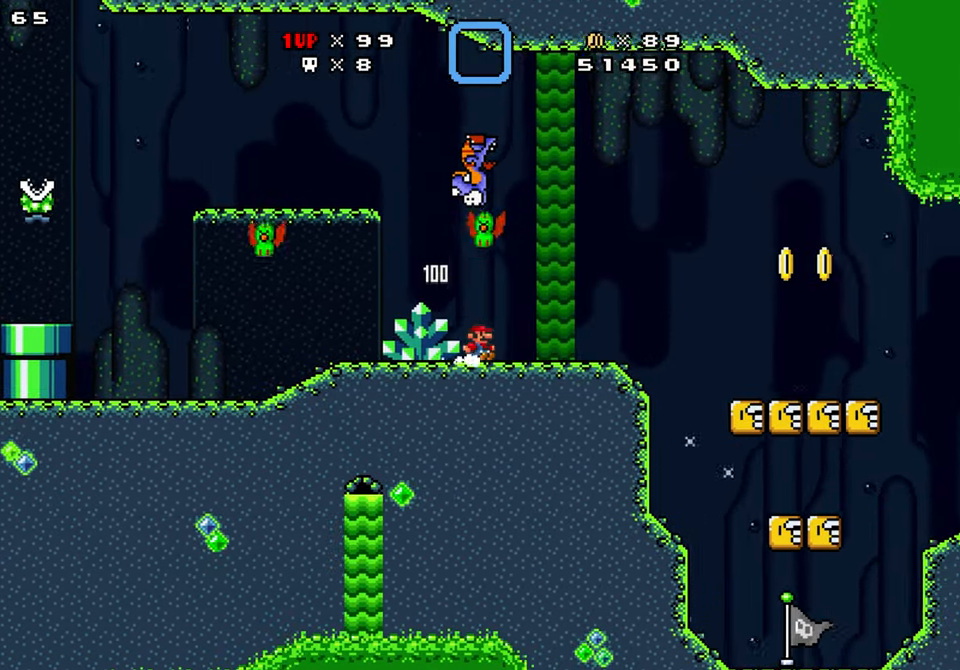
{"buttons": ["Y", "DPAD_RIGHT"], "events": []}
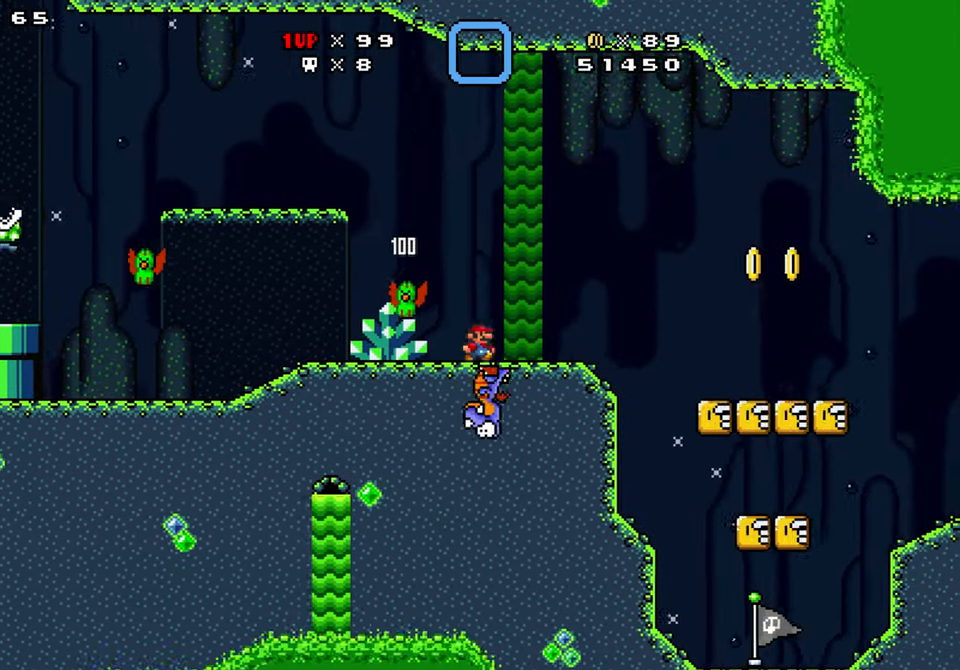
{"buttons": ["Y", "DPAD_RIGHT"], "events": []}
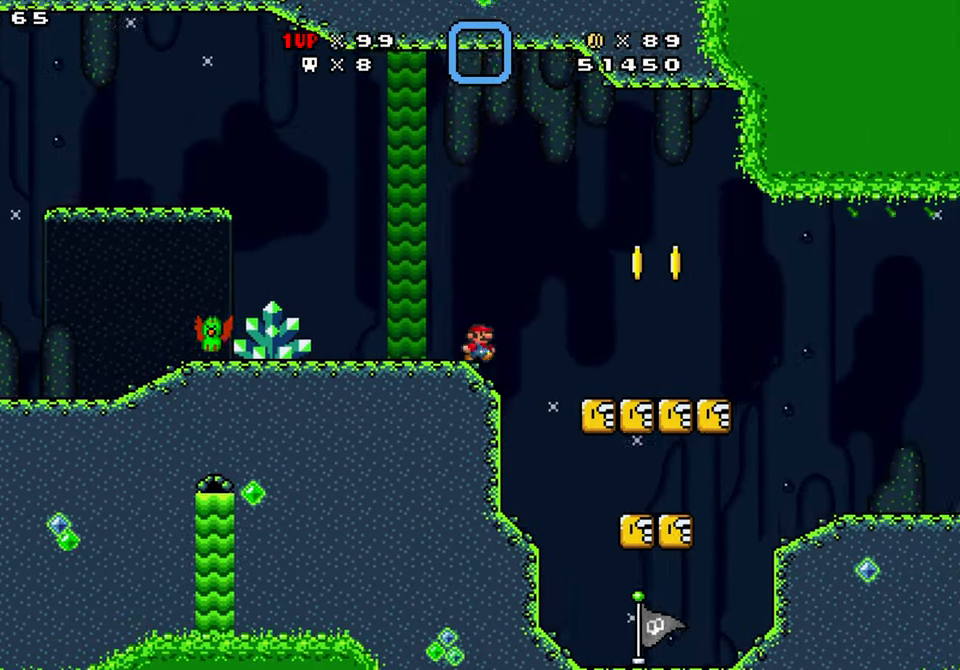
{"buttons": ["Y", "DPAD_RIGHT"], "events": [[83, "DPAD_RIGHT", "up"], [100, "DPAD_LEFT", "down"], [217, "DPAD_LEFT", "up"], [233, "DPAD_RIGHT", "down"]]}
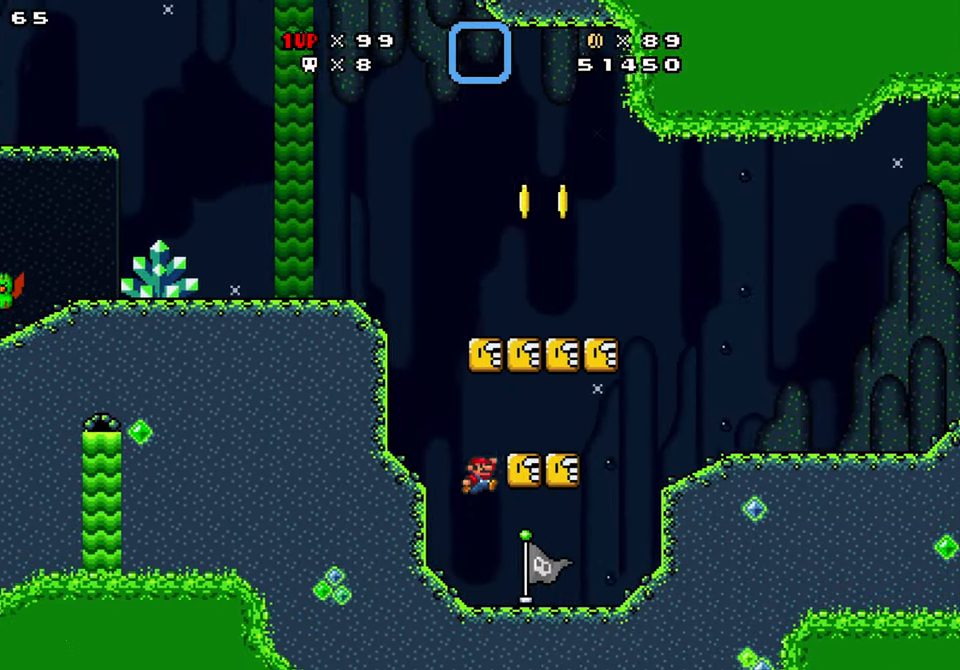
{"buttons": ["B", "Y", "DPAD_RIGHT"], "events": [[100, "DPAD_LEFT", "down"], [100, "DPAD_RIGHT", "up"], [233, "B", "down"], [233, "DPAD_LEFT", "up"], [233, "DPAD_RIGHT", "down"], [300, "DPAD_DOWN", "down"], [450, "DPAD_DOWN", "up"]]}
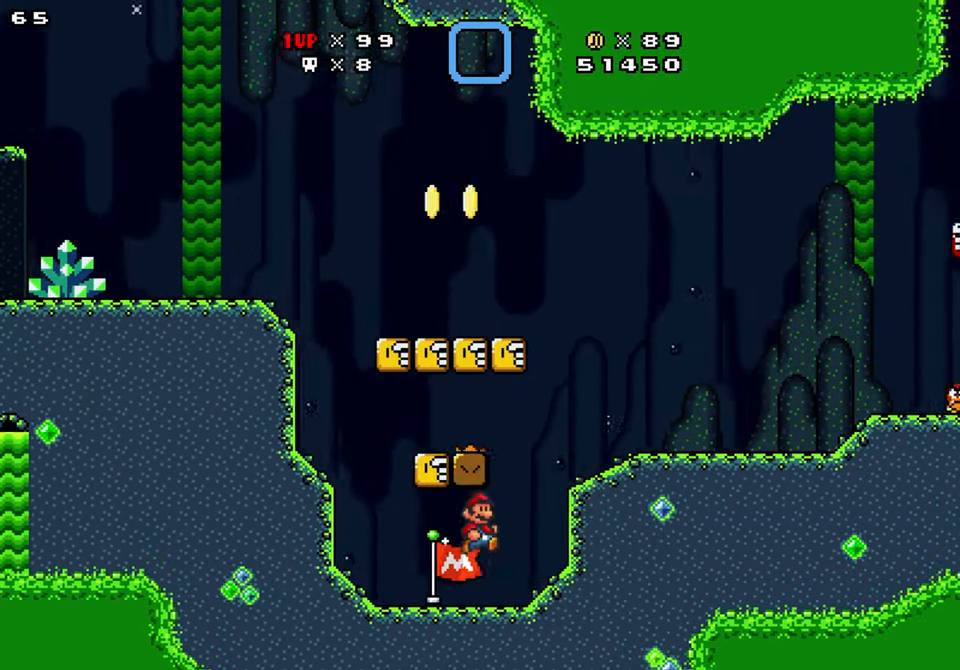
{"buttons": ["Y", "DPAD_LEFT"], "events": [[33, "B", "up"], [50, "DPAD_RIGHT", "up"], [117, "DPAD_LEFT", "down"]]}
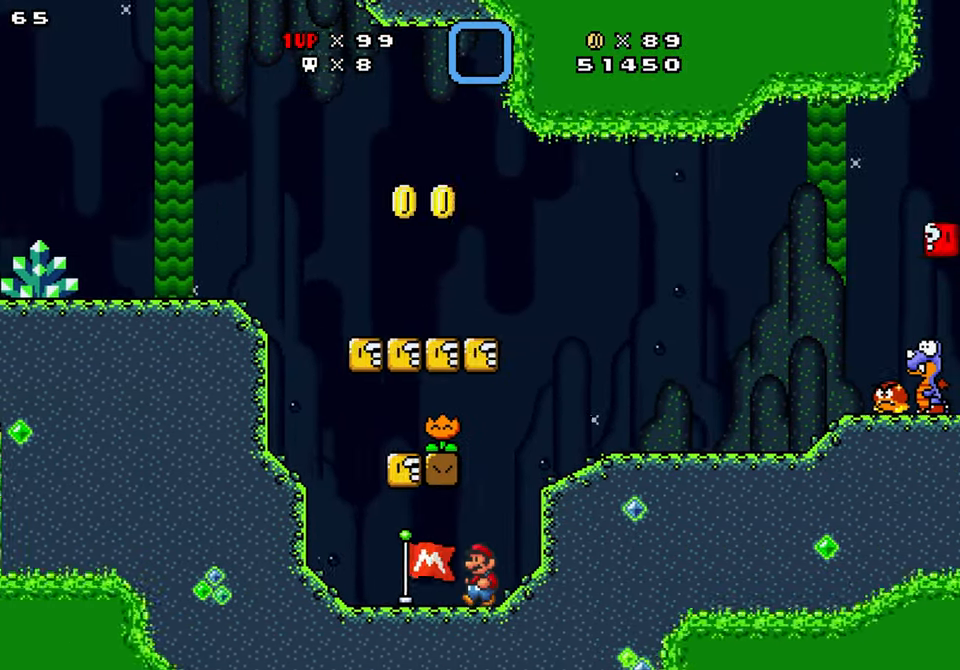
{"buttons": ["Y", "DPAD_LEFT"], "events": [[217, "B", "down"], [400, "B", "up"]]}
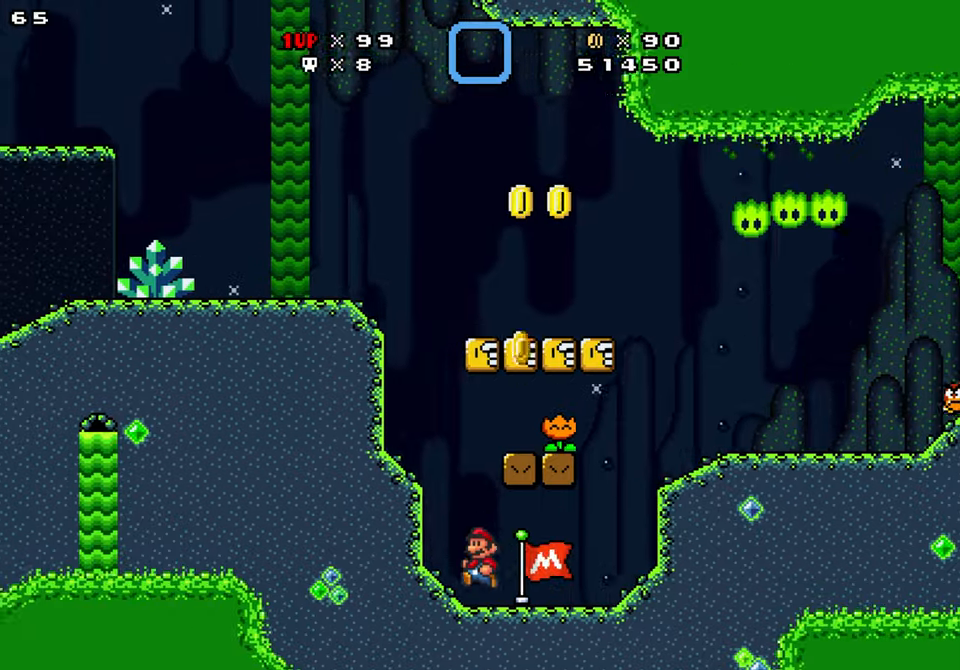
{"buttons": ["B", "Y", "DPAD_DOWN", "DPAD_RIGHT"], "events": [[17, "DPAD_LEFT", "up"], [67, "DPAD_RIGHT", "down"], [217, "B", "down"], [284, "DPAD_DOWN", "down"]]}
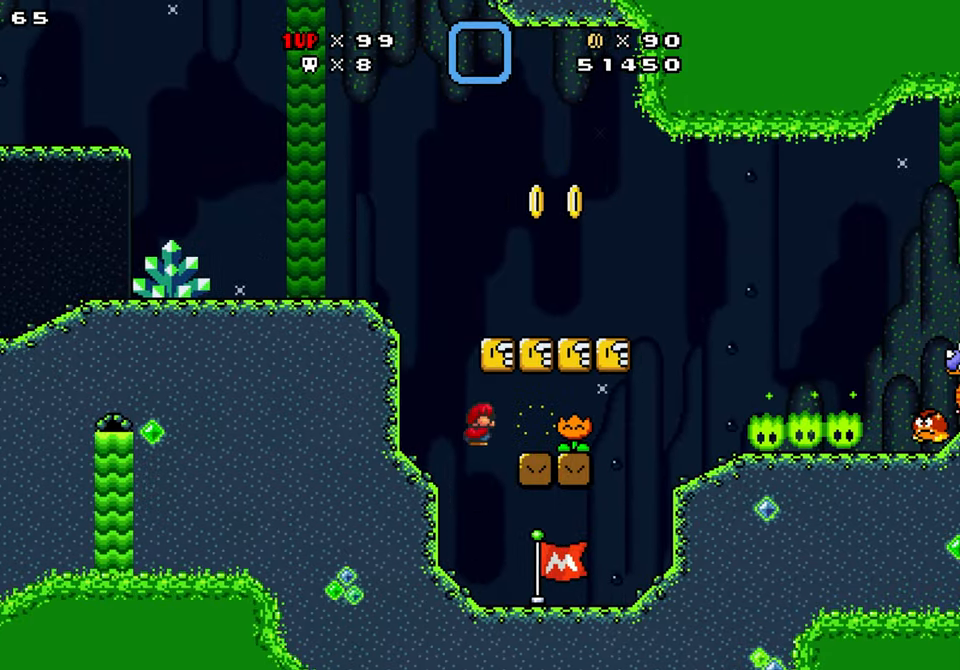
{"buttons": ["Y"], "events": [[217, "DPAD_DOWN", "up"], [234, "B", "up"], [284, "DPAD_RIGHT", "up"], [334, "DPAD_LEFT", "down"], [467, "DPAD_LEFT", "up"]]}
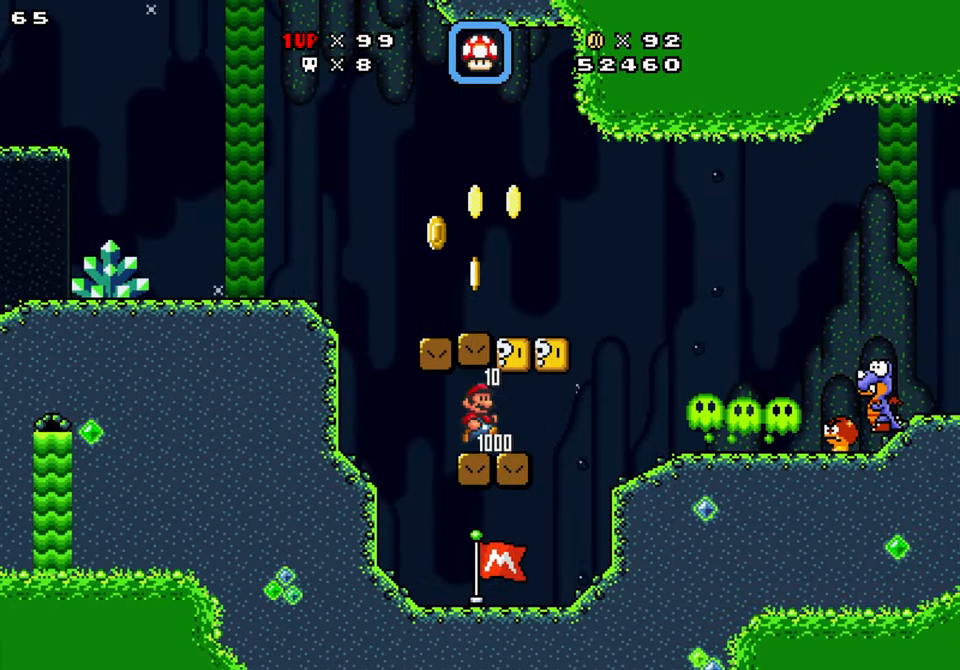
{"buttons": ["Y", "DPAD_RIGHT"], "events": [[317, "DPAD_RIGHT", "down"]]}
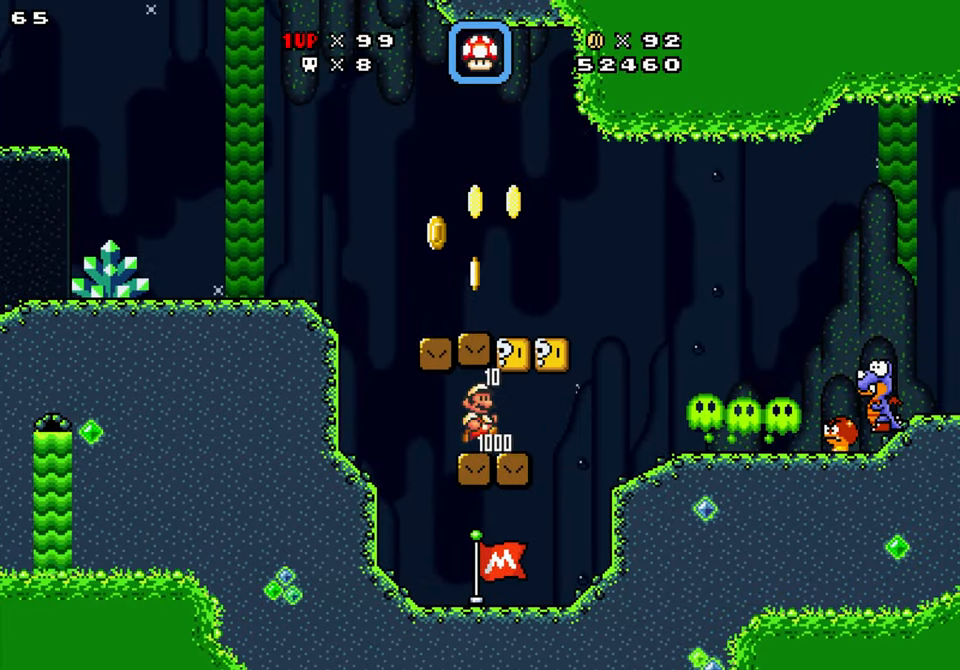
{"buttons": ["B", "Y", "DPAD_LEFT"], "events": [[267, "B", "down"], [350, "B", "up"], [434, "B", "down"], [450, "DPAD_LEFT", "down"], [450, "DPAD_RIGHT", "up"]]}
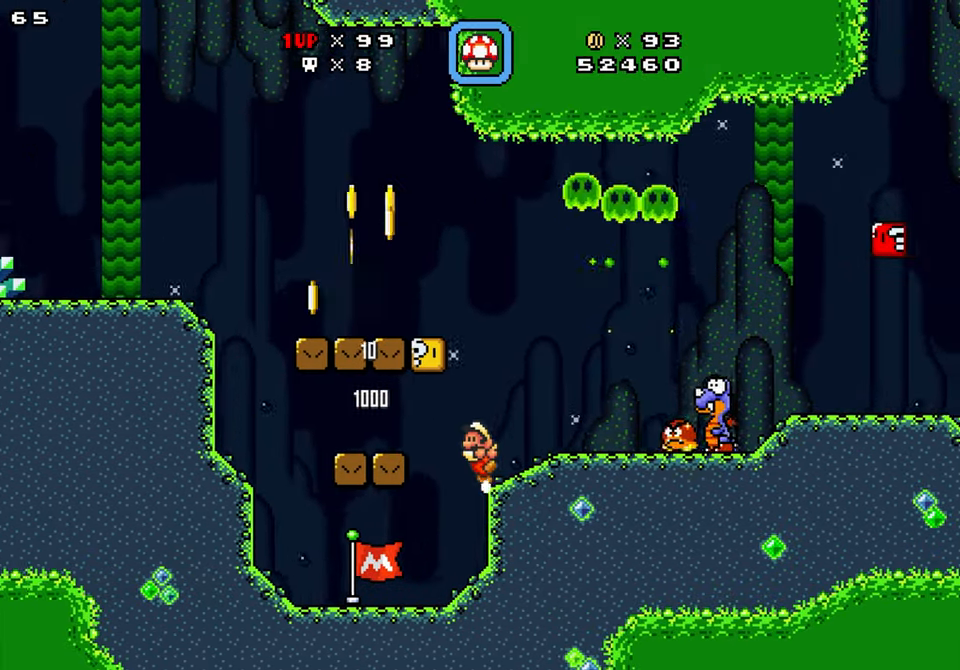
{"buttons": ["Y"], "events": [[17, "B", "up"], [300, "DPAD_LEFT", "up"], [317, "DPAD_RIGHT", "down"], [317, "Y", "up"], [384, "B", "down"], [434, "B", "up"], [434, "Y", "down"], [467, "DPAD_RIGHT", "up"]]}
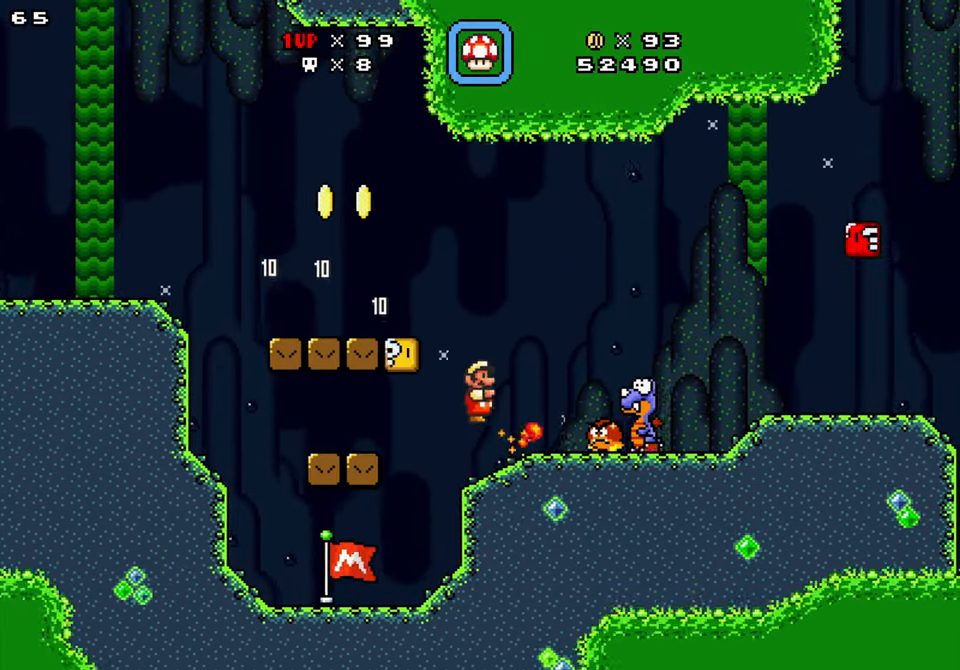
{"buttons": ["Y", "DPAD_LEFT"], "events": [[150, "DPAD_LEFT", "down"], [234, "Y", "up"], [284, "DPAD_LEFT", "up"], [284, "DPAD_RIGHT", "down"], [400, "DPAD_RIGHT", "up"], [417, "Y", "down"], [484, "DPAD_LEFT", "down"]]}
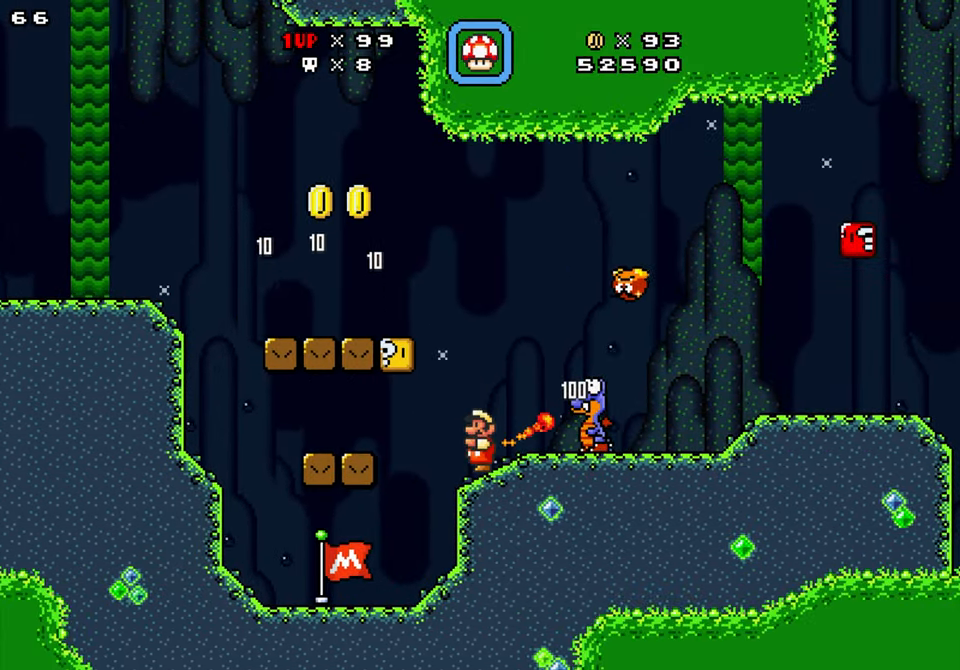
{"buttons": ["Y", "DPAD_DOWN", "DPAD_LEFT"], "events": [[284, "B", "down"], [300, "DPAD_DOWN", "down"], [450, "B", "up"]]}
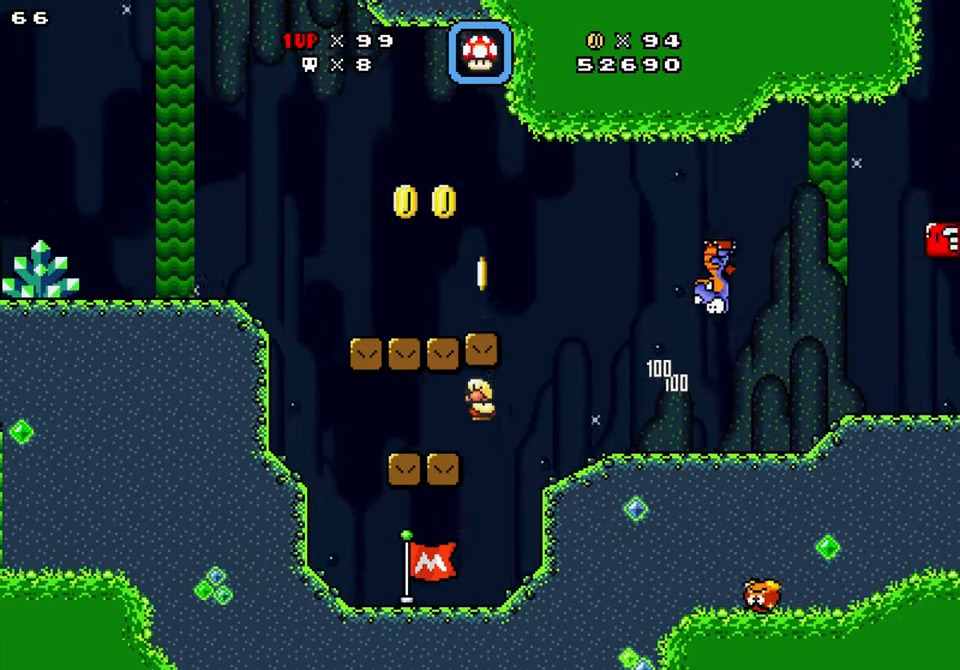
{"buttons": ["B", "Y", "DPAD_DOWN", "DPAD_LEFT"], "events": [[34, "DPAD_DOWN", "up"], [34, "DPAD_LEFT", "up"], [284, "DPAD_LEFT", "down"], [367, "DPAD_DOWN", "down"], [384, "B", "down"]]}
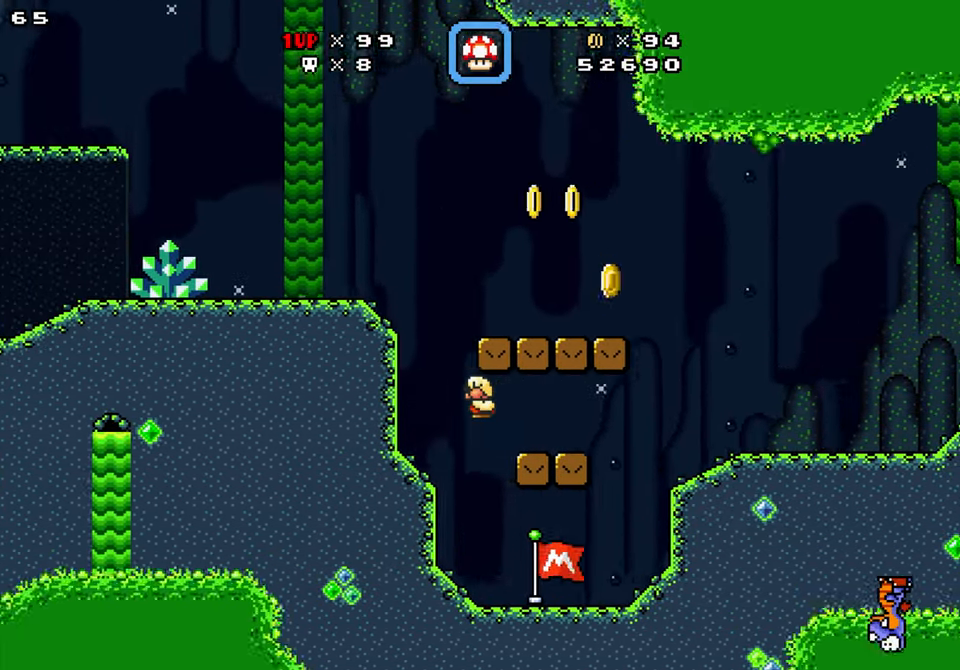
{"buttons": ["B", "Y", "DPAD_RIGHT"], "events": [[34, "B", "up"], [117, "DPAD_DOWN", "up"], [150, "DPAD_LEFT", "up"], [217, "DPAD_RIGHT", "down"], [284, "B", "down"]]}
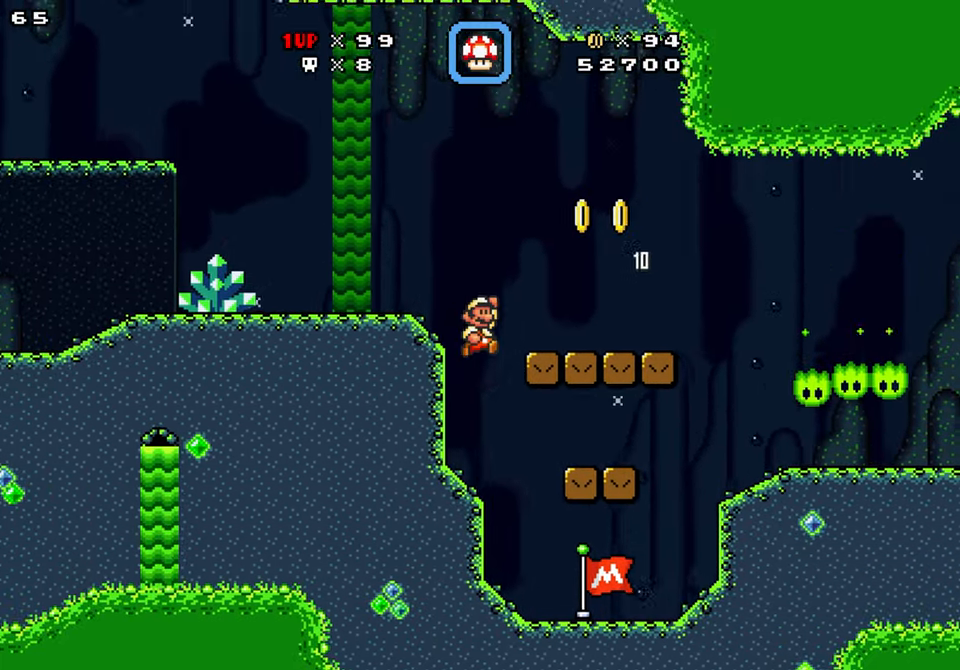
{"buttons": ["Y", "DPAD_LEFT"], "events": [[117, "B", "up"], [400, "DPAD_RIGHT", "up"], [466, "DPAD_LEFT", "down"]]}
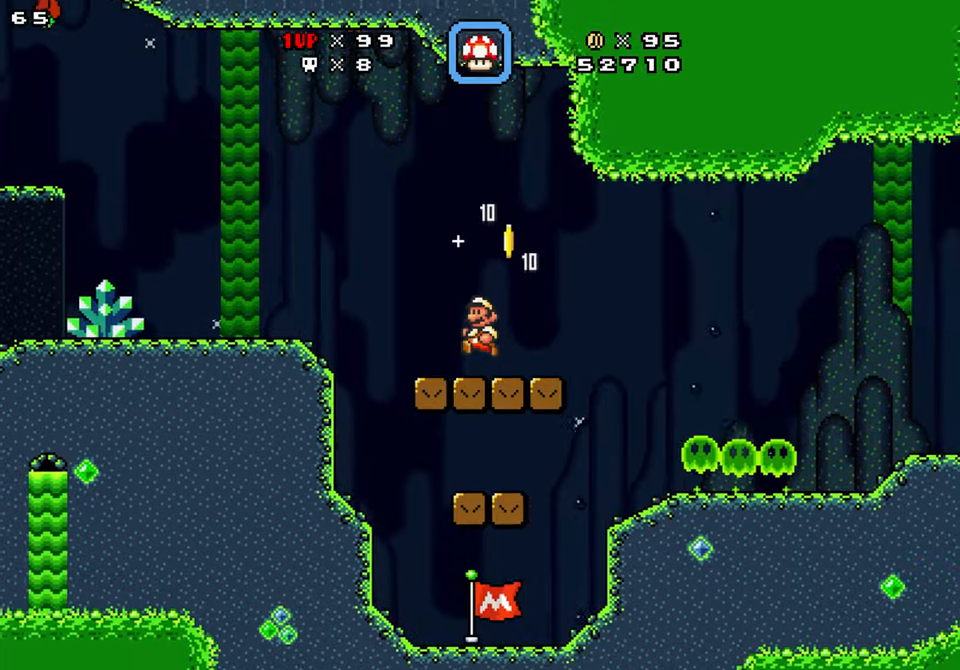
{"buttons": ["Y", "DPAD_RIGHT"], "events": [[100, "B", "down"], [100, "DPAD_LEFT", "up"], [116, "DPAD_RIGHT", "down"], [183, "B", "up"]]}
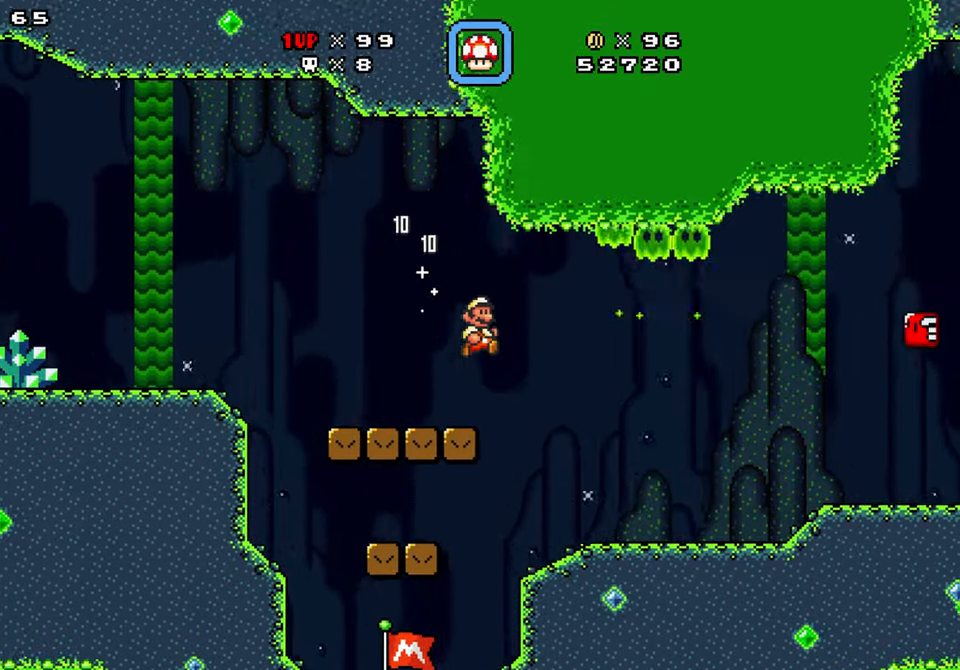
{"buttons": ["Y", "DPAD_RIGHT"], "events": []}
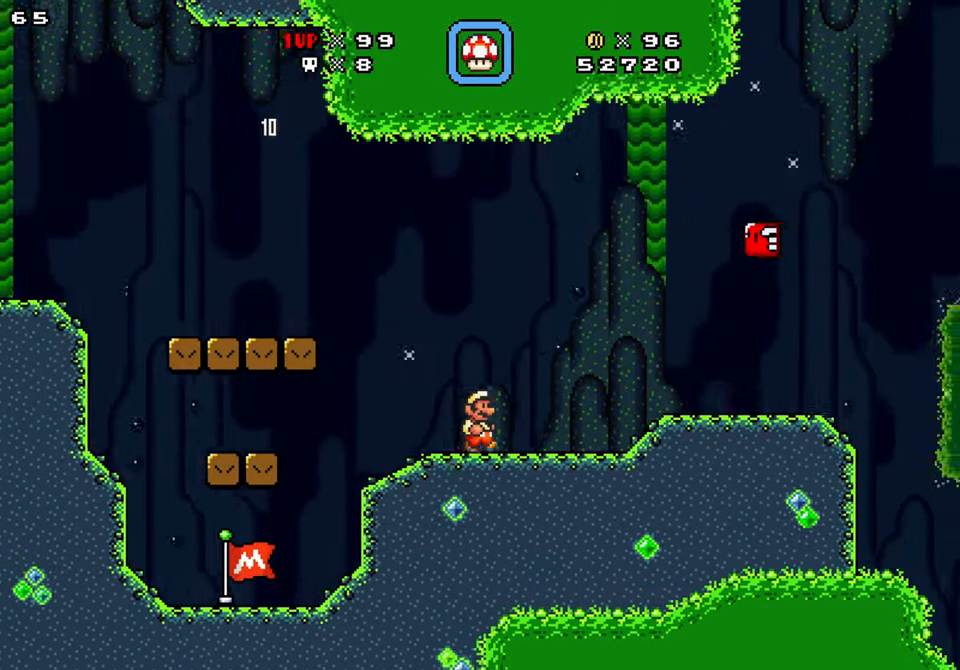
{"buttons": ["Y", "DPAD_LEFT"], "events": [[33, "B", "down"], [100, "B", "up"], [383, "DPAD_RIGHT", "up"], [433, "DPAD_LEFT", "down"]]}
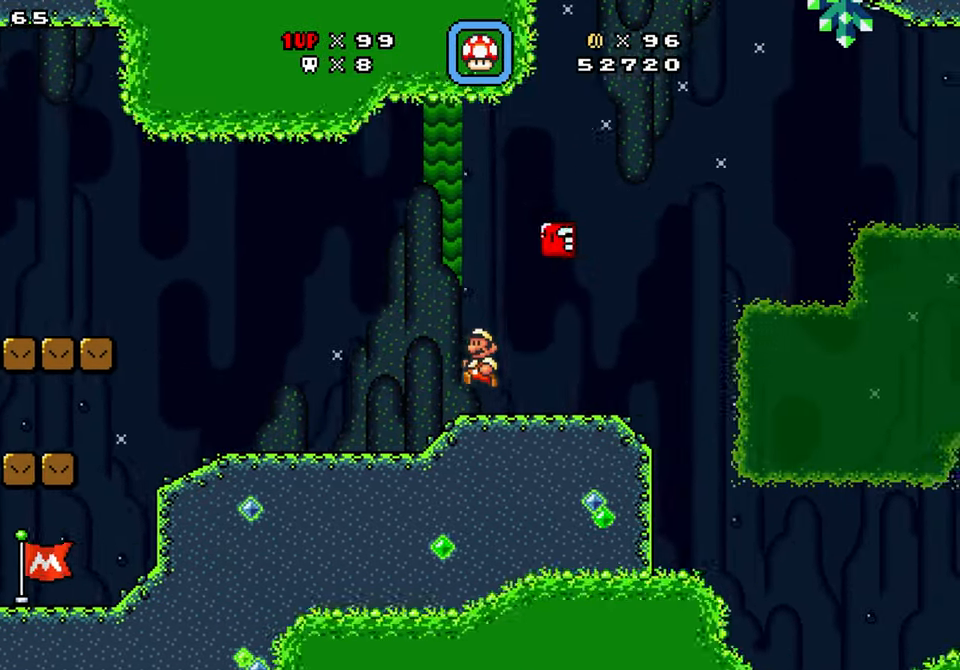
{"buttons": ["Y", "DPAD_RIGHT"], "events": [[100, "DPAD_LEFT", "up"], [100, "DPAD_RIGHT", "down"], [150, "B", "down"], [166, "DPAD_LEFT", "down"], [183, "DPAD_RIGHT", "up"], [316, "B", "up"], [333, "DPAD_RIGHT", "down"], [350, "DPAD_LEFT", "up"]]}
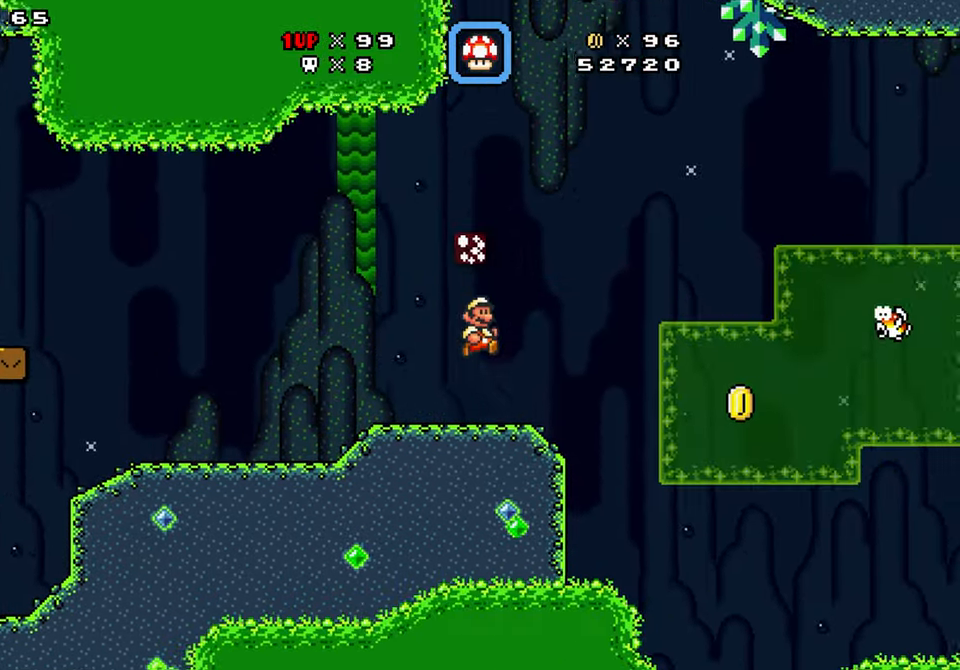
{"buttons": ["B", "Y", "DPAD_RIGHT"], "events": [[216, "B", "down"]]}
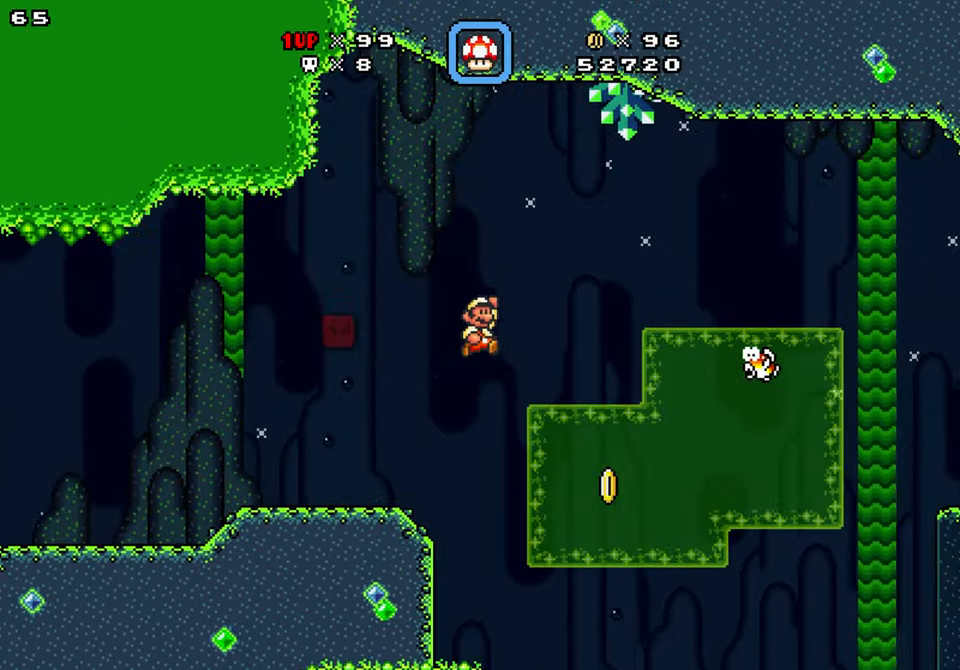
{"buttons": ["Y", "DPAD_RIGHT"], "events": [[466, "B", "up"]]}
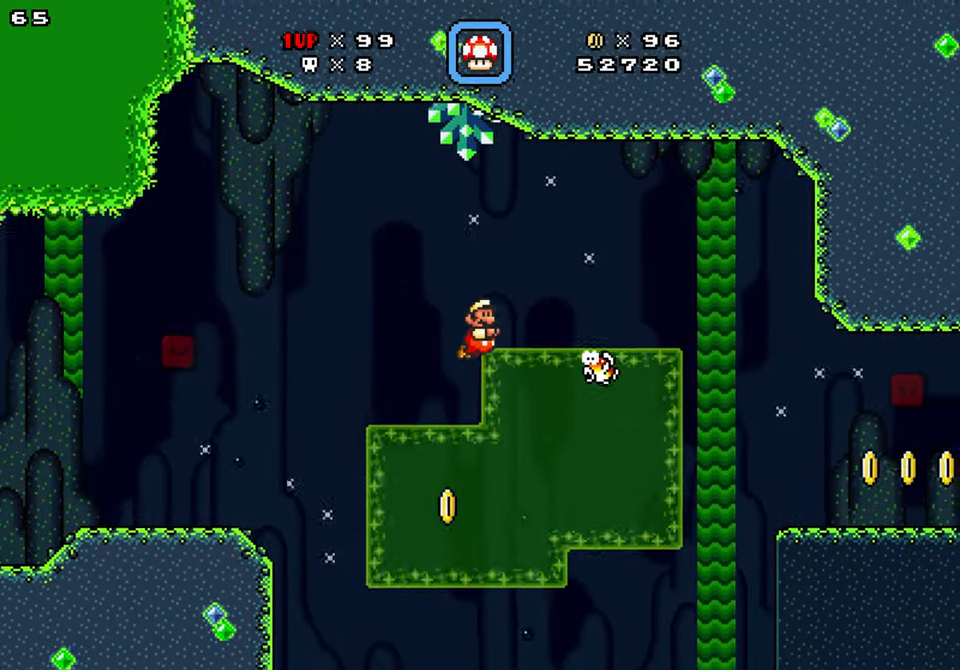
{"buttons": ["Y", "DPAD_RIGHT"], "events": [[233, "Y", "up"], [350, "B", "down"], [350, "Y", "down"], [416, "B", "up"]]}
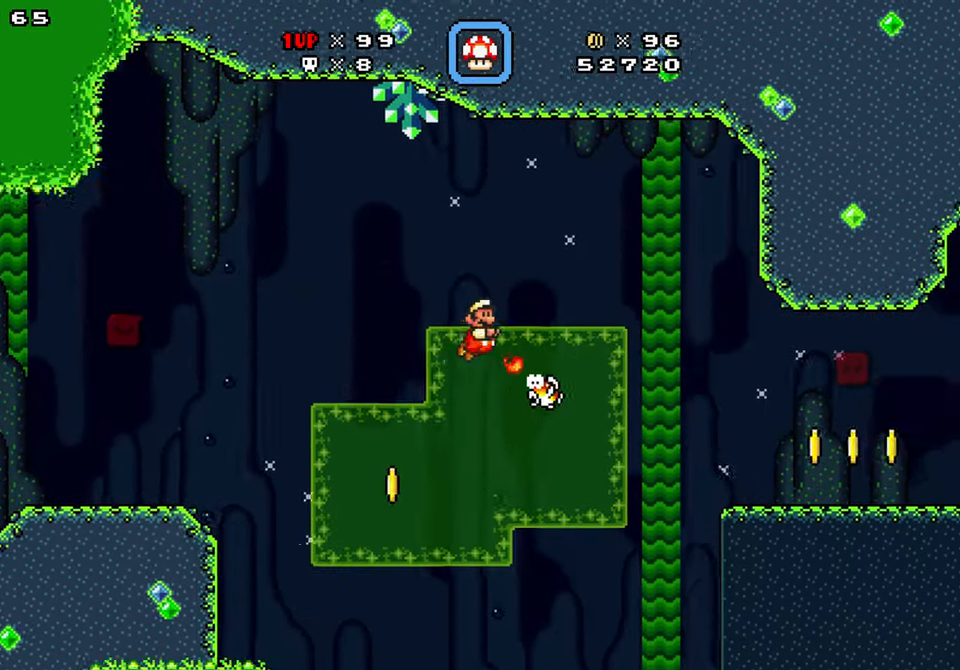
{"buttons": ["B", "Y", "DPAD_RIGHT"], "events": [[483, "B", "down"]]}
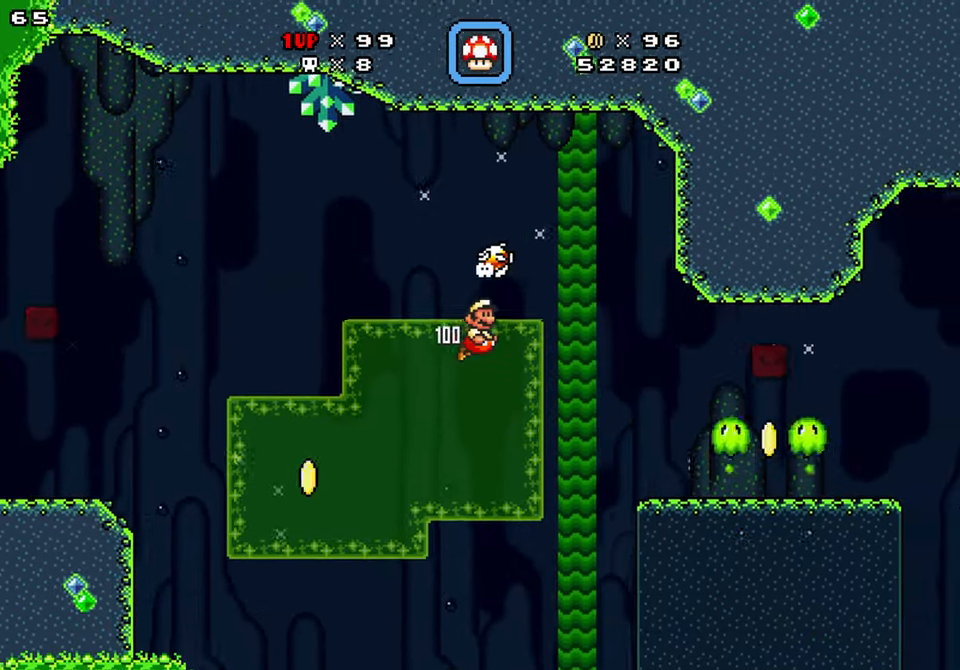
{"buttons": ["Y", "DPAD_RIGHT"], "events": [[233, "B", "up"]]}
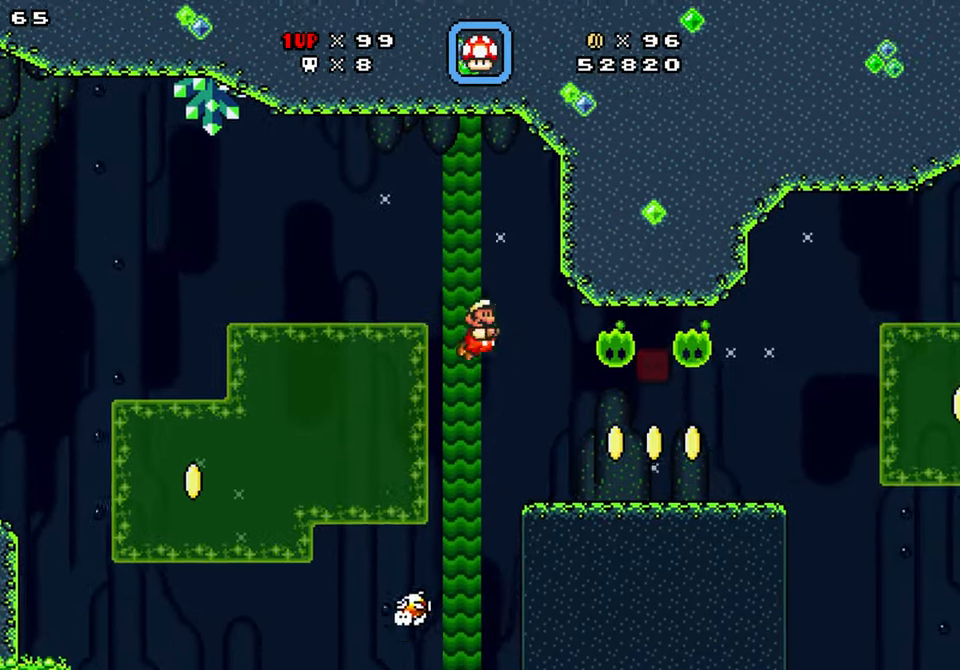
{"buttons": ["Y"], "events": [[66, "DPAD_RIGHT", "up"], [116, "DPAD_LEFT", "down"], [316, "DPAD_LEFT", "up"], [316, "DPAD_RIGHT", "down"], [467, "DPAD_RIGHT", "up"]]}
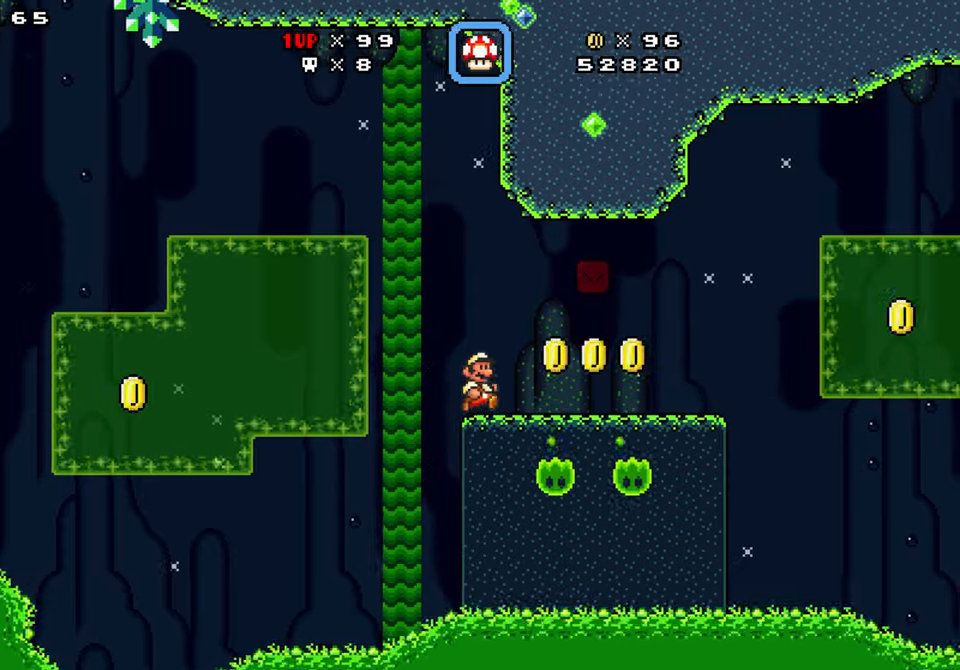
{"buttons": ["Y", "DPAD_RIGHT"], "events": [[267, "DPAD_LEFT", "down"], [433, "DPAD_RIGHT", "down"], [450, "DPAD_LEFT", "up"]]}
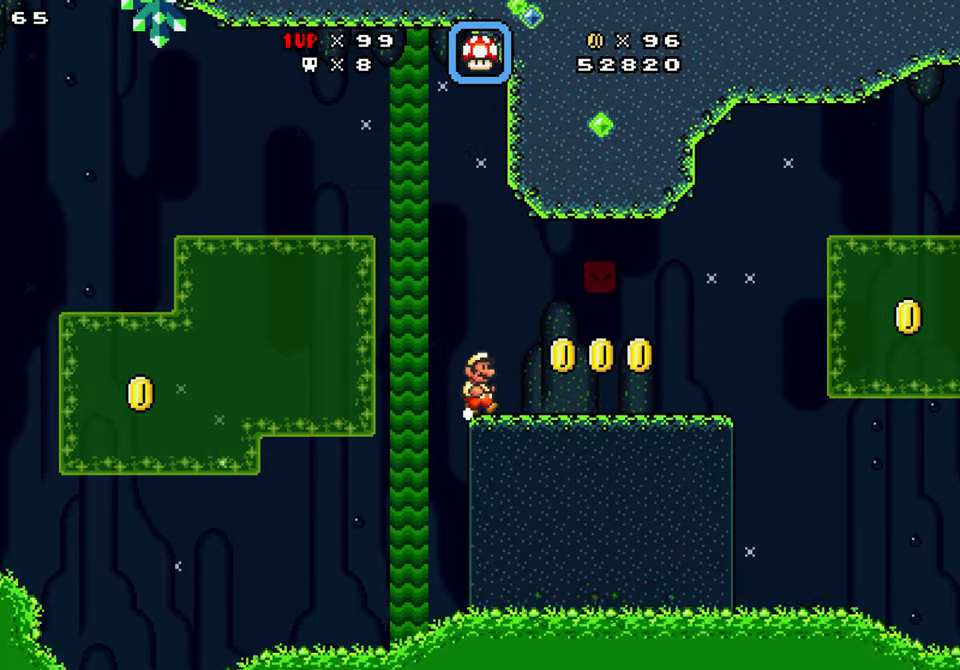
{"buttons": ["Y"], "events": [[33, "DPAD_RIGHT", "up"]]}